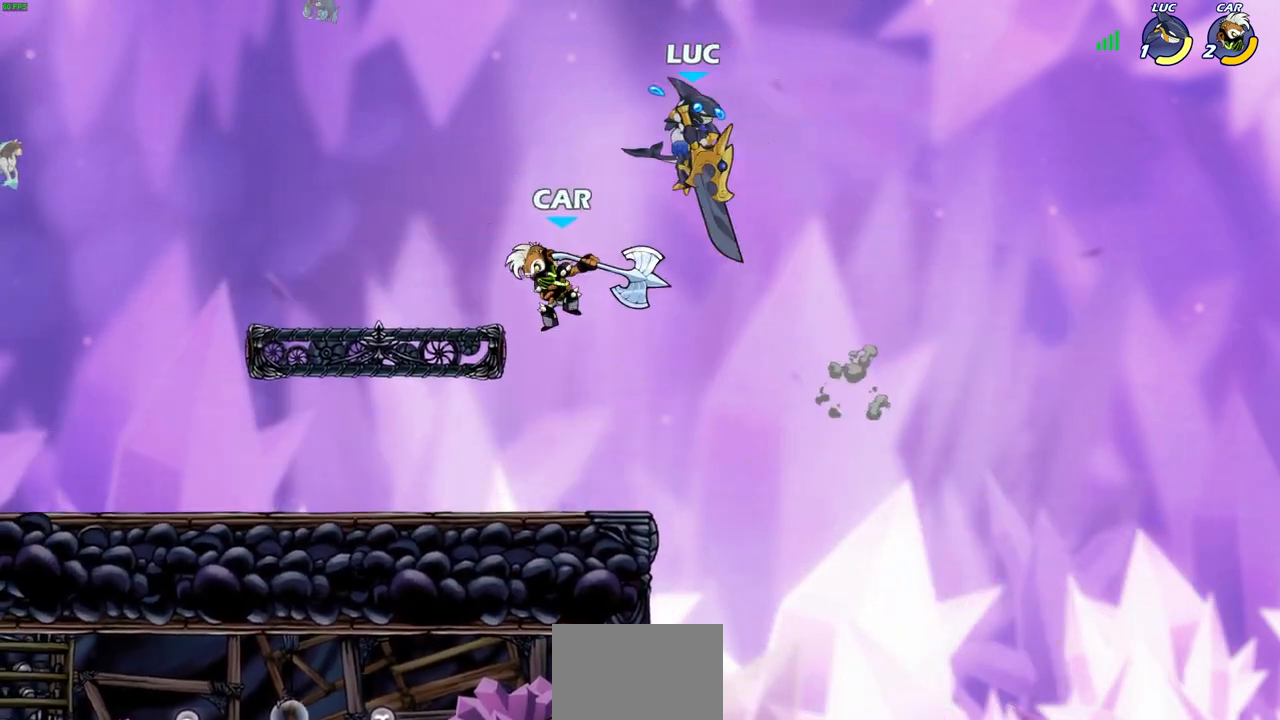
Gameplay with a controller (PlayStation layout); each line is a JSON object with the inputs held at the frame after it. "events" lists button and stick changes between this image and that frame as [ms after this image, input, new state], when the widget could be followed in between.
{"buttons": [], "left_stick": "center", "right_stick": "center", "events": [[17, "left_stick", "down-left"], [300, "left_stick", "left"], [367, "SQUARE", "down"], [433, "SQUARE", "up"], [500, "left_stick", "center"]]}
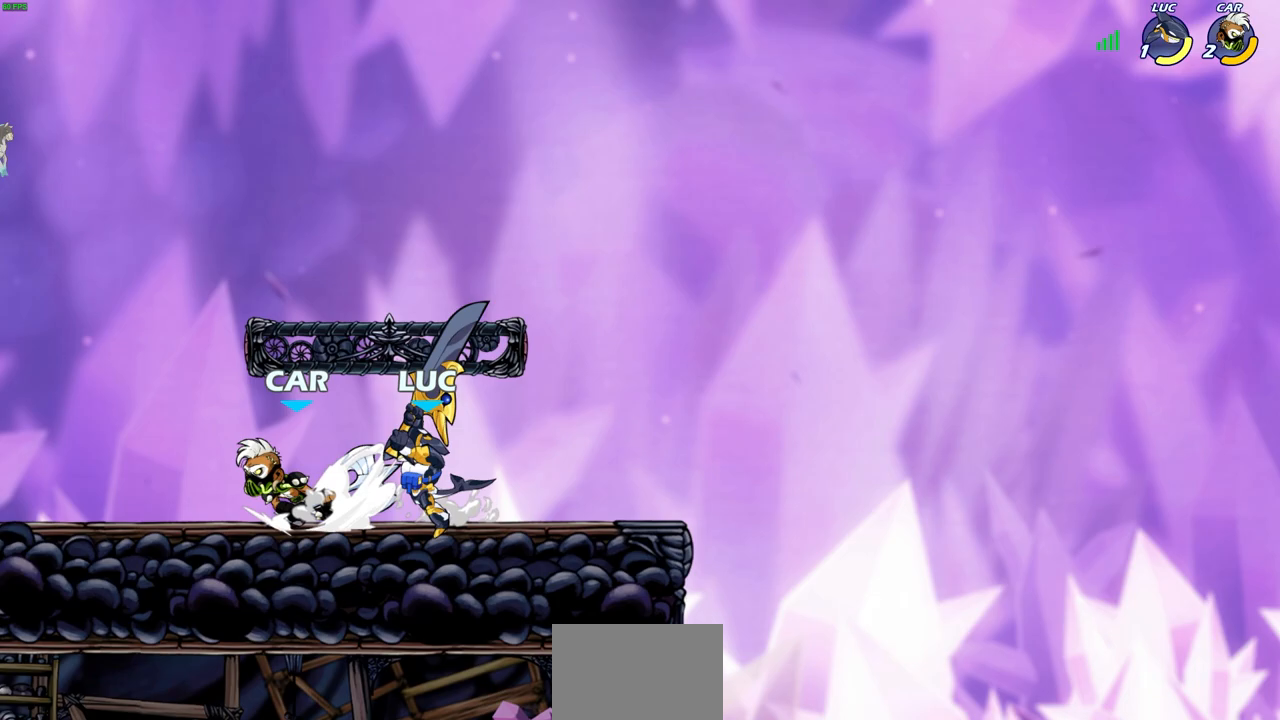
{"buttons": [], "left_stick": "center", "right_stick": "center", "events": [[50, "SQUARE", "down"], [133, "SQUARE", "up"], [217, "SQUARE", "down"], [333, "SQUARE", "up"]]}
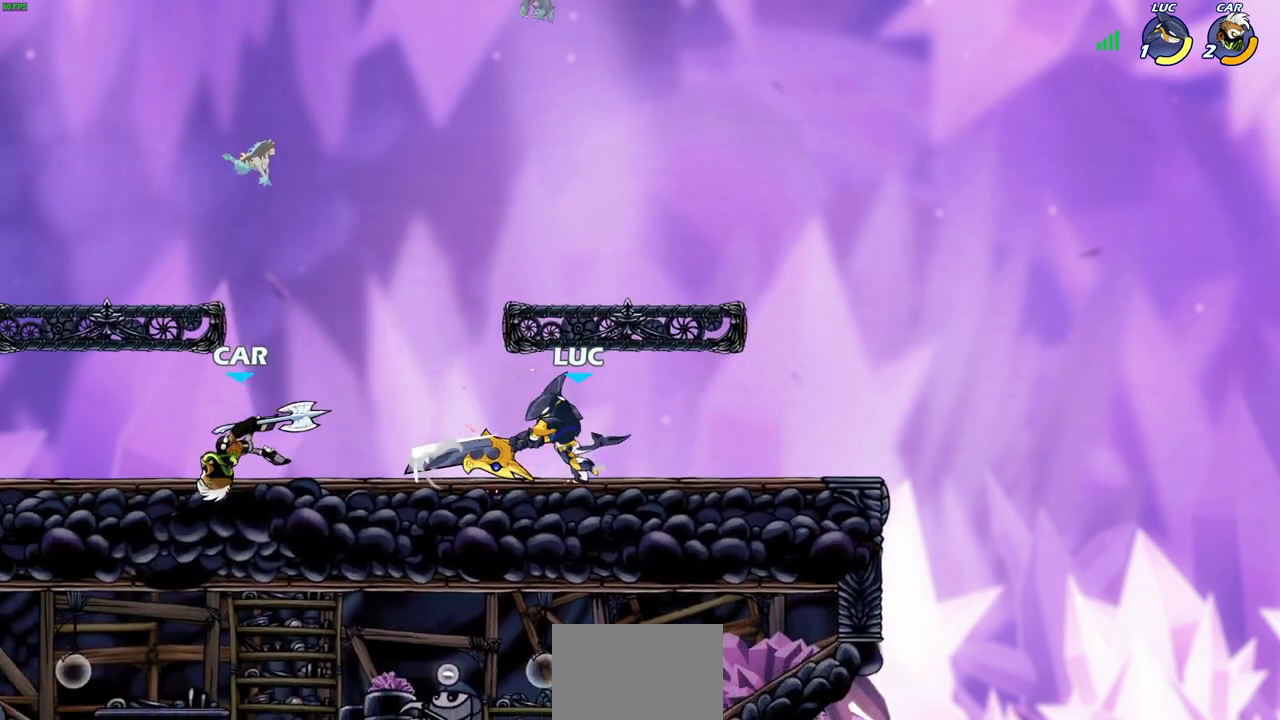
{"buttons": [], "left_stick": "center", "right_stick": "center", "events": []}
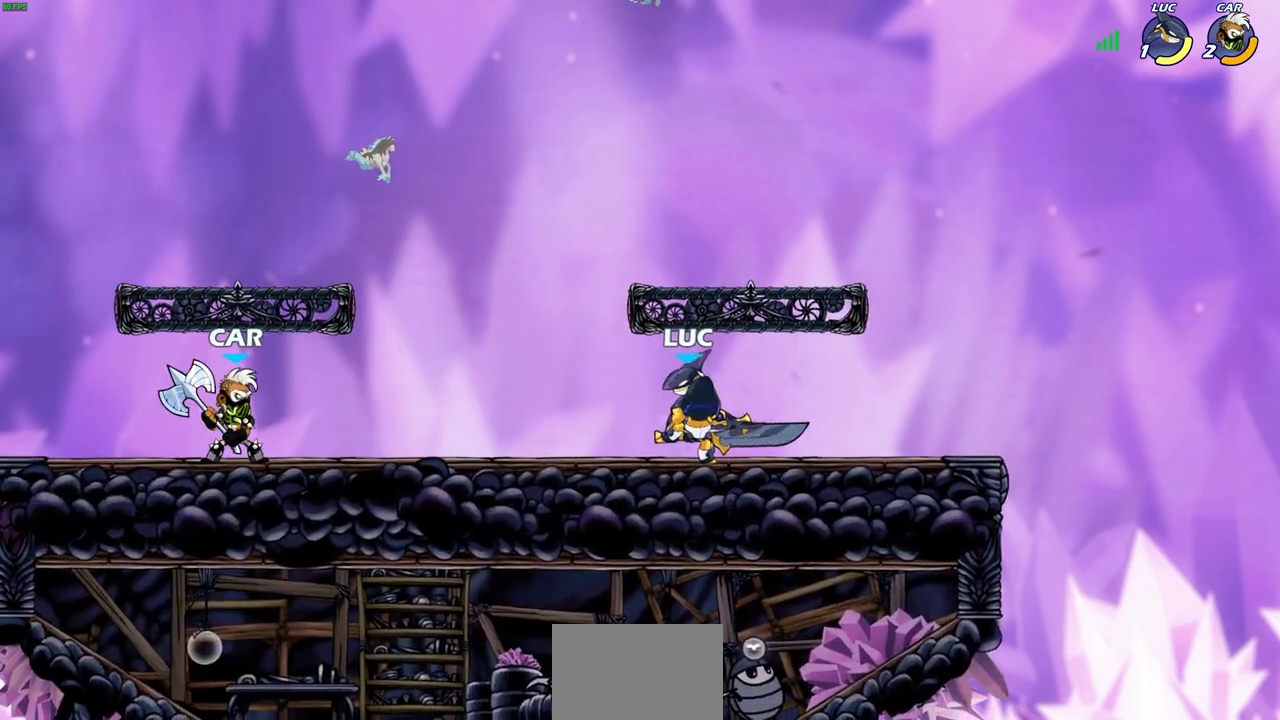
{"buttons": ["SQUARE", "R2"], "left_stick": "down-left", "right_stick": "center", "events": [[67, "left_stick", "right"], [300, "left_stick", "up-left"], [417, "R2", "down"], [433, "left_stick", "down-left"], [450, "SQUARE", "down"]]}
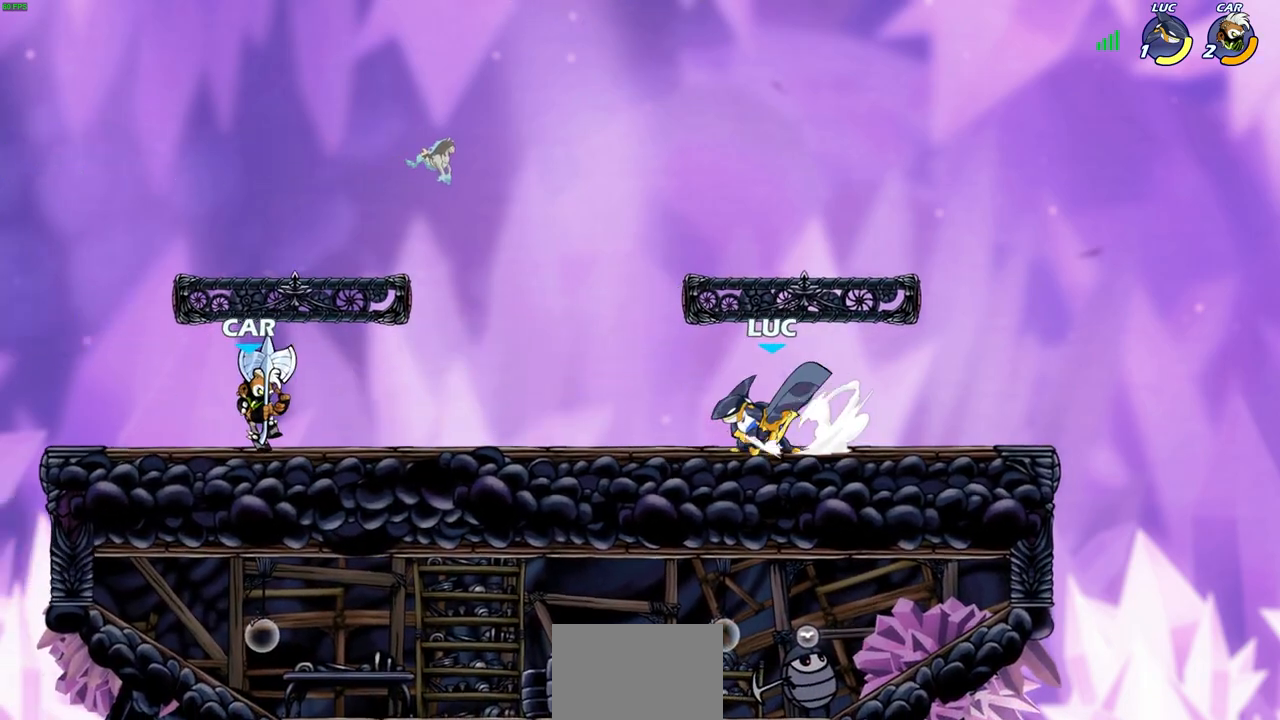
{"buttons": ["SQUARE"], "left_stick": "center", "right_stick": "center", "events": [[50, "R2", "up"], [50, "SQUARE", "up"], [117, "SQUARE", "down"], [117, "left_stick", "center"], [233, "SQUARE", "up"], [317, "SQUARE", "down"], [317, "left_stick", "left"], [417, "SQUARE", "up"], [483, "SQUARE", "down"], [483, "left_stick", "center"]]}
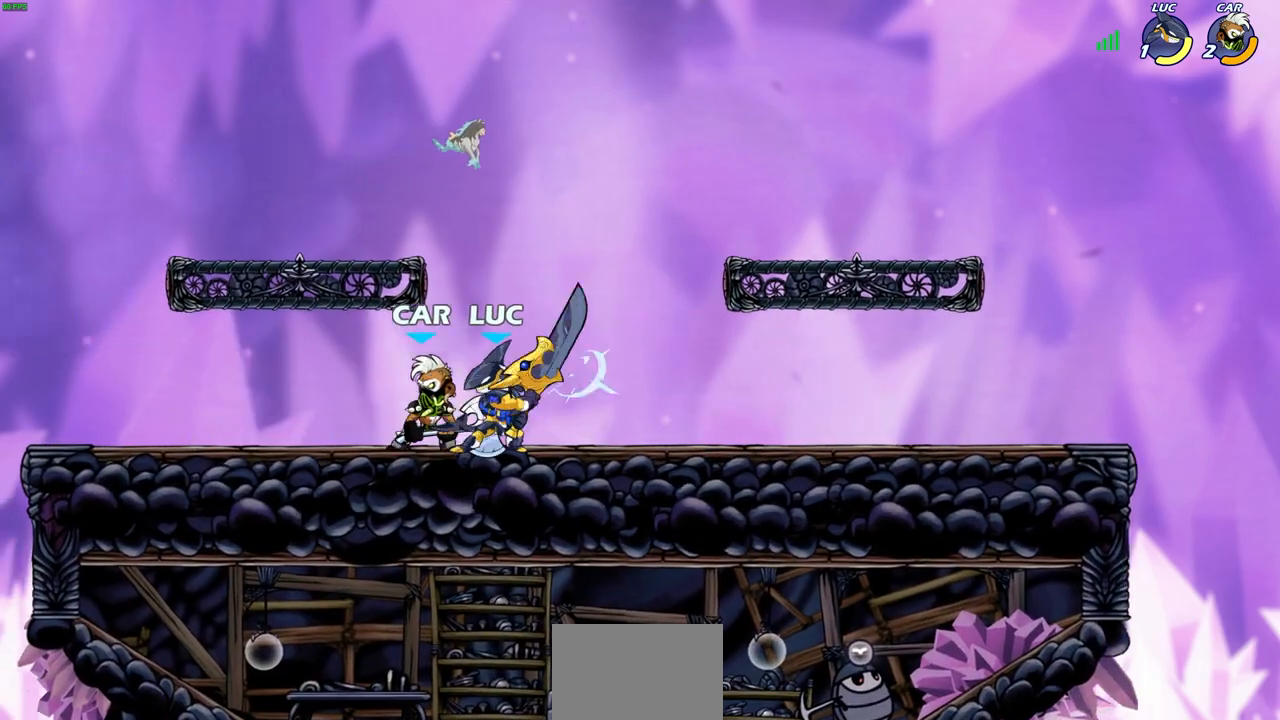
{"buttons": [], "left_stick": "up-right", "right_stick": "center", "events": [[67, "SQUARE", "up"], [150, "SQUARE", "down"], [233, "SQUARE", "up"], [300, "SQUARE", "down"], [400, "SQUARE", "up"], [500, "left_stick", "up-right"]]}
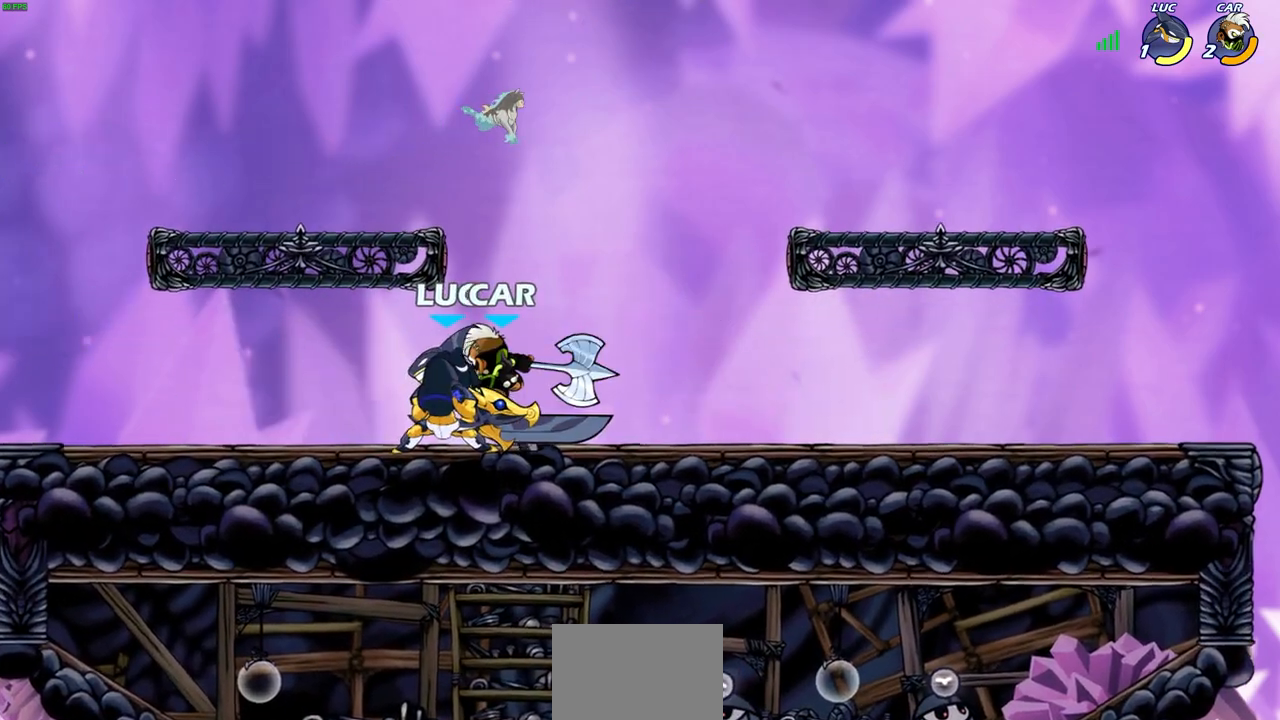
{"buttons": ["CROSS", "SQUARE"], "left_stick": "down-left", "right_stick": "center", "events": [[150, "CROSS", "down"], [217, "R2", "down"], [283, "CROSS", "up"], [367, "R2", "up"], [383, "left_stick", "up-left"], [467, "CROSS", "down"], [467, "left_stick", "down-left"], [483, "SQUARE", "down"]]}
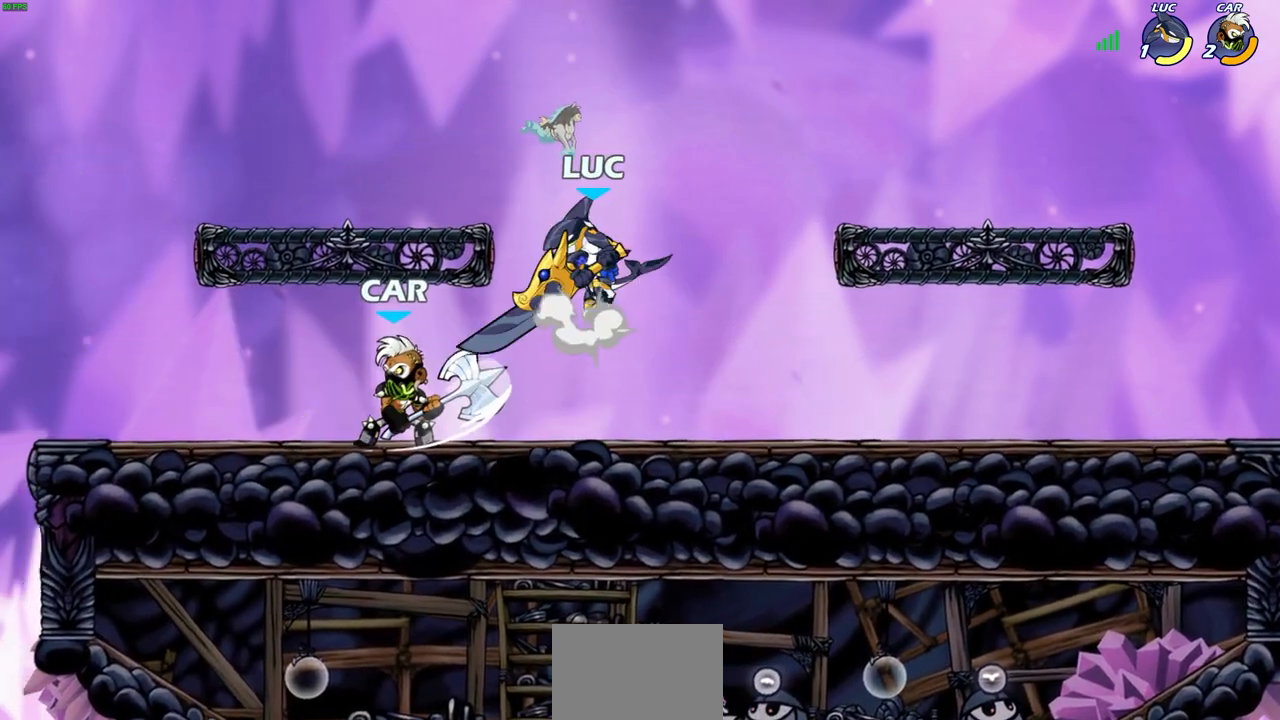
{"buttons": [], "left_stick": "up-left", "right_stick": "center", "events": [[17, "CROSS", "up"], [33, "right_stick", "down-left"], [50, "SQUARE", "up"], [83, "right_stick", "center"], [217, "left_stick", "left"], [383, "left_stick", "down-left"], [500, "left_stick", "up-left"]]}
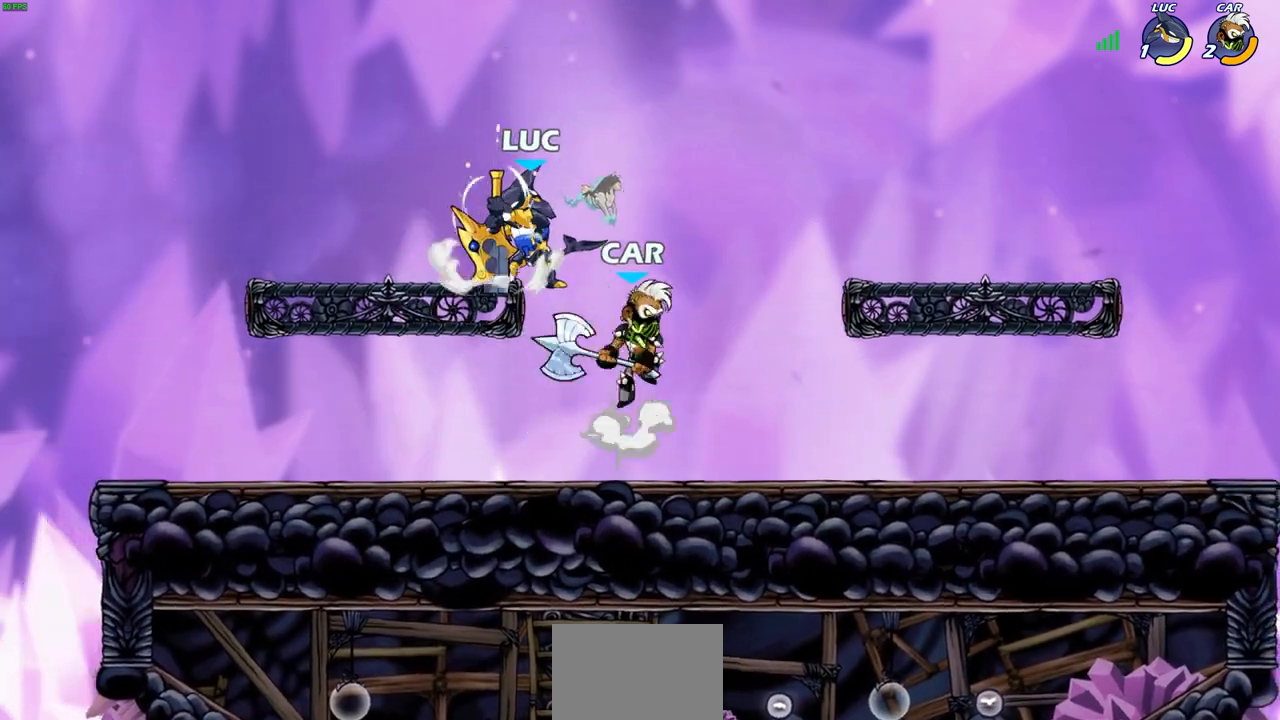
{"buttons": [], "left_stick": "up-right", "right_stick": "center", "events": [[17, "left_stick", "center"], [83, "left_stick", "down-left"], [167, "left_stick", "up-left"], [200, "CROSS", "down"], [250, "left_stick", "up-right"], [350, "CROSS", "up"]]}
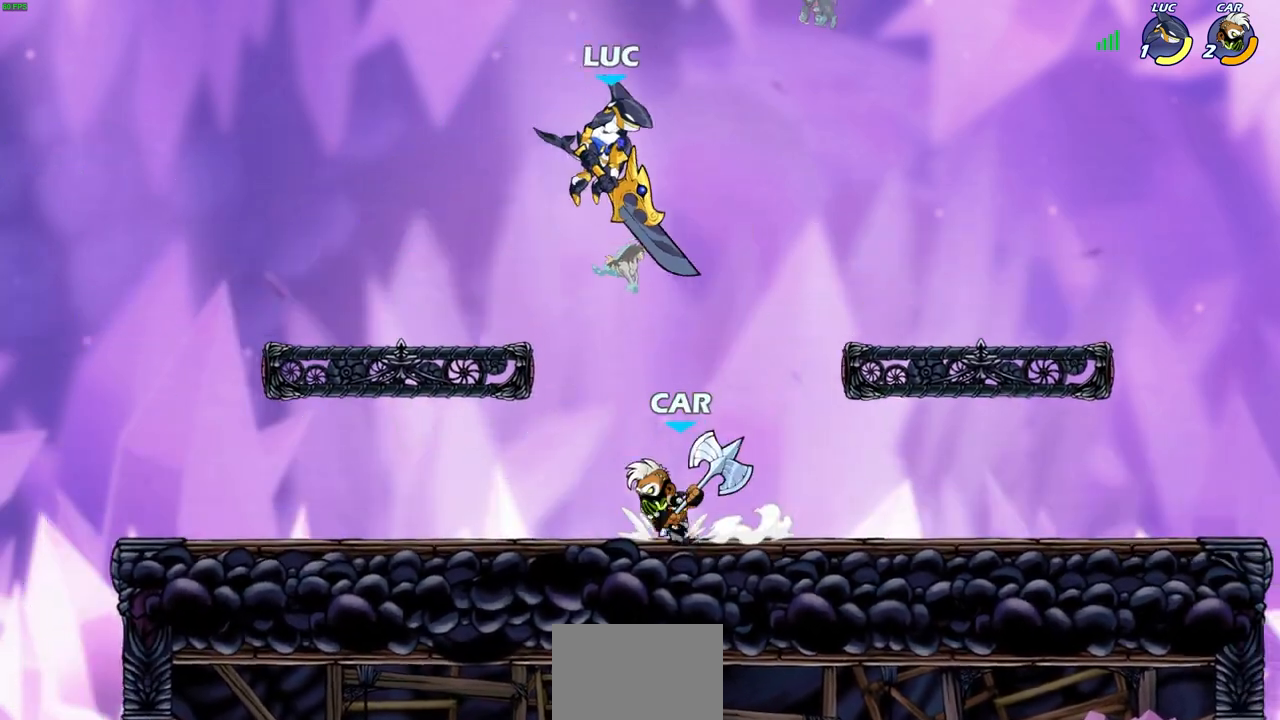
{"buttons": ["R2"], "left_stick": "up-right", "right_stick": "center", "events": [[83, "left_stick", "down-left"], [317, "R2", "down"], [383, "left_stick", "up-right"]]}
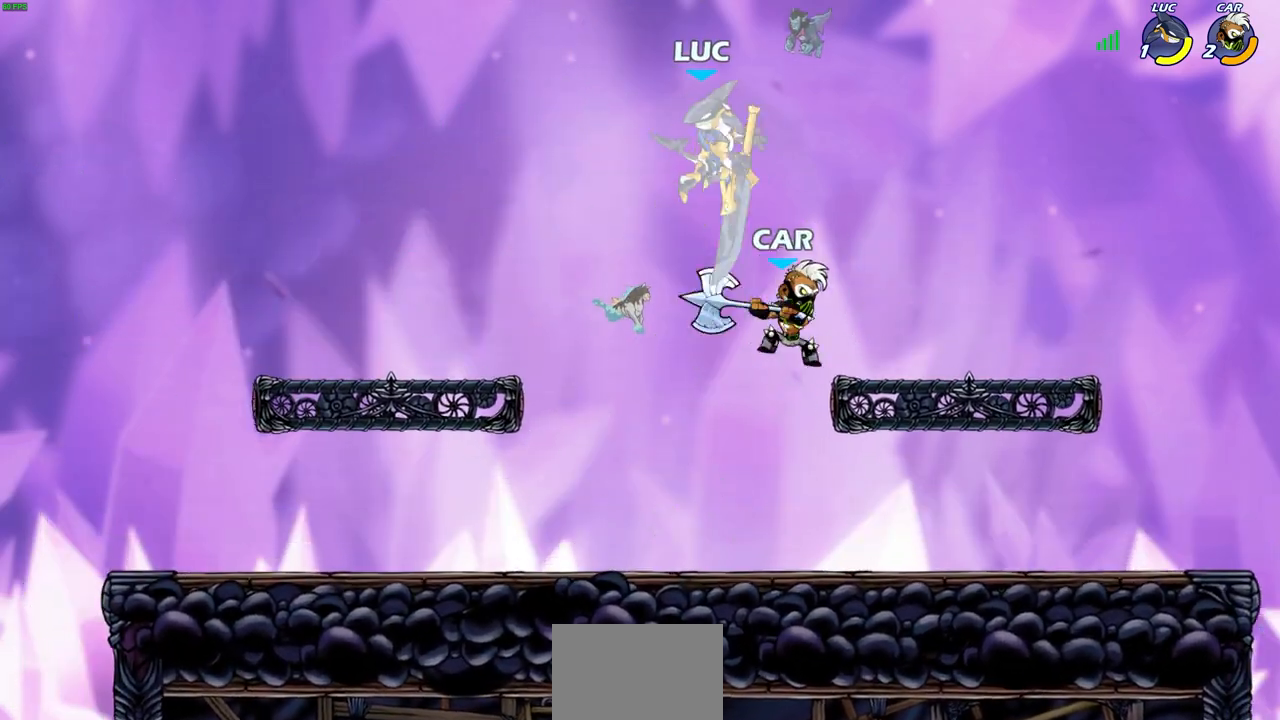
{"buttons": ["R2"], "left_stick": "center", "right_stick": "center", "events": [[67, "left_stick", "right"], [100, "R2", "up"], [217, "left_stick", "center"], [333, "R2", "down"]]}
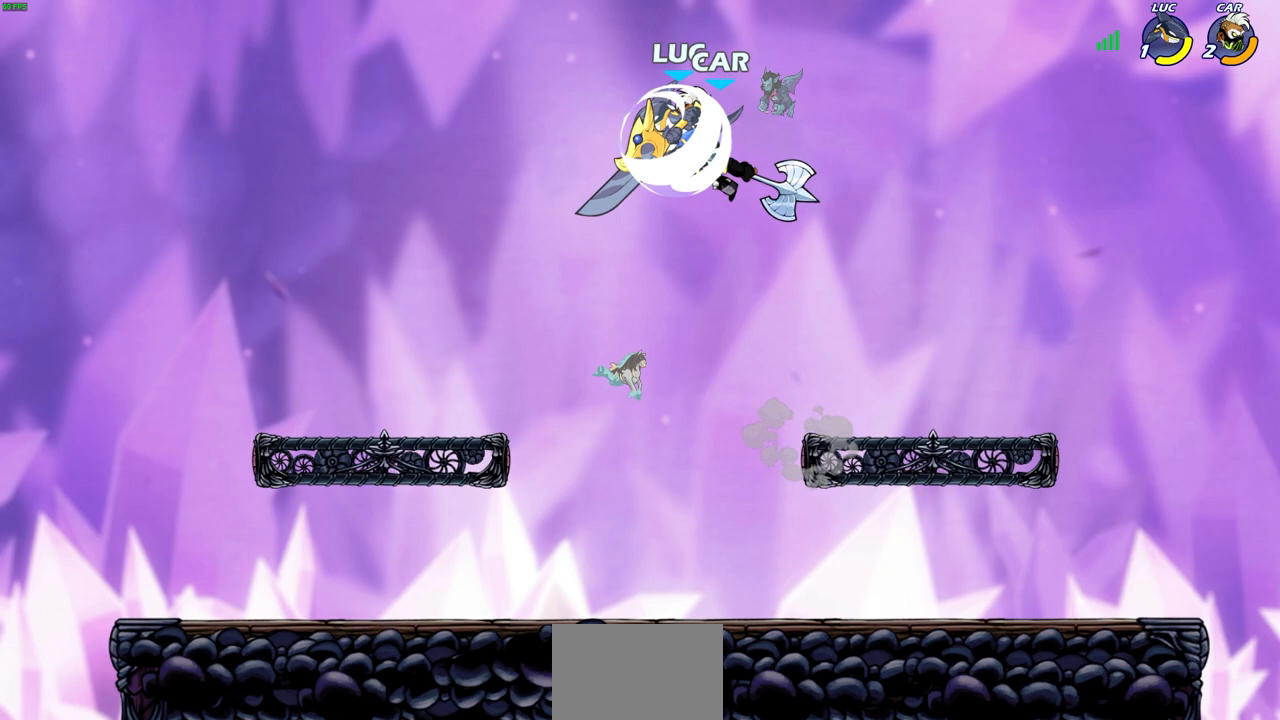
{"buttons": [], "left_stick": "up-left", "right_stick": "center", "events": [[233, "R2", "up"], [267, "CIRCLE", "down"], [283, "left_stick", "up-left"], [383, "CIRCLE", "up"]]}
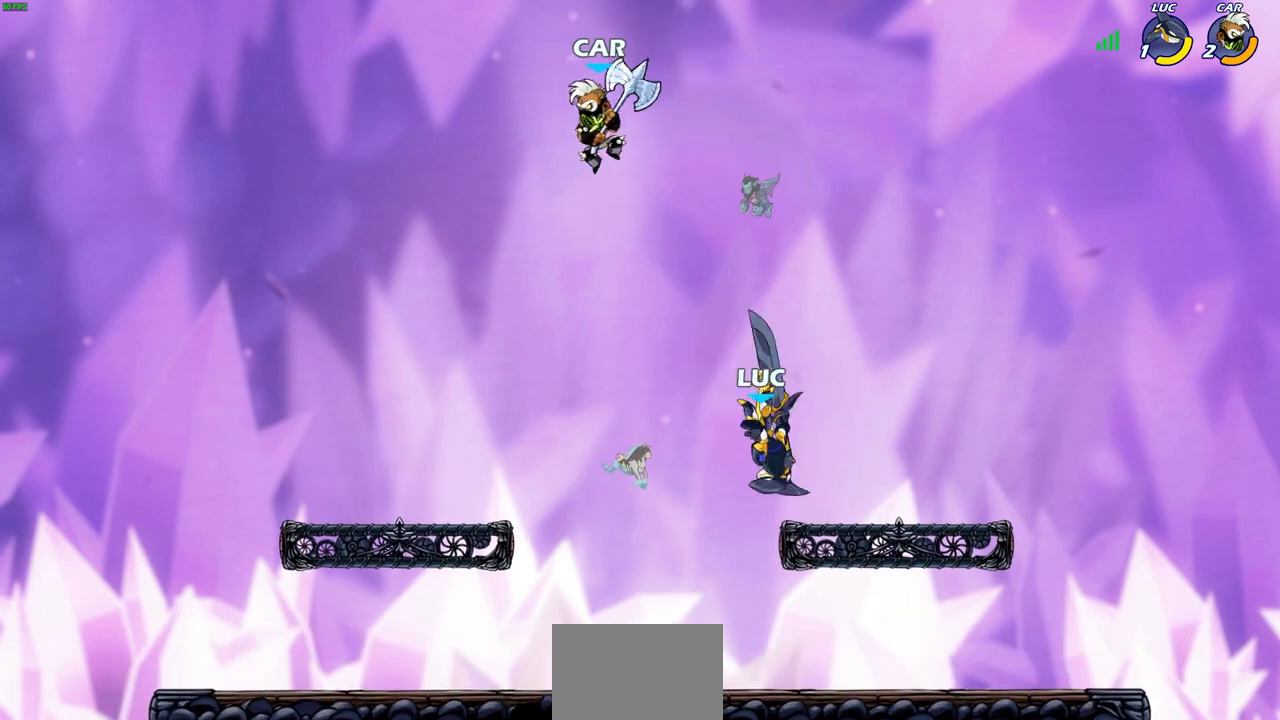
{"buttons": [], "left_stick": "right", "right_stick": "center", "events": [[133, "CROSS", "down"], [183, "CIRCLE", "down"], [183, "CROSS", "up"], [267, "CIRCLE", "up"], [317, "left_stick", "up-right"], [417, "left_stick", "right"]]}
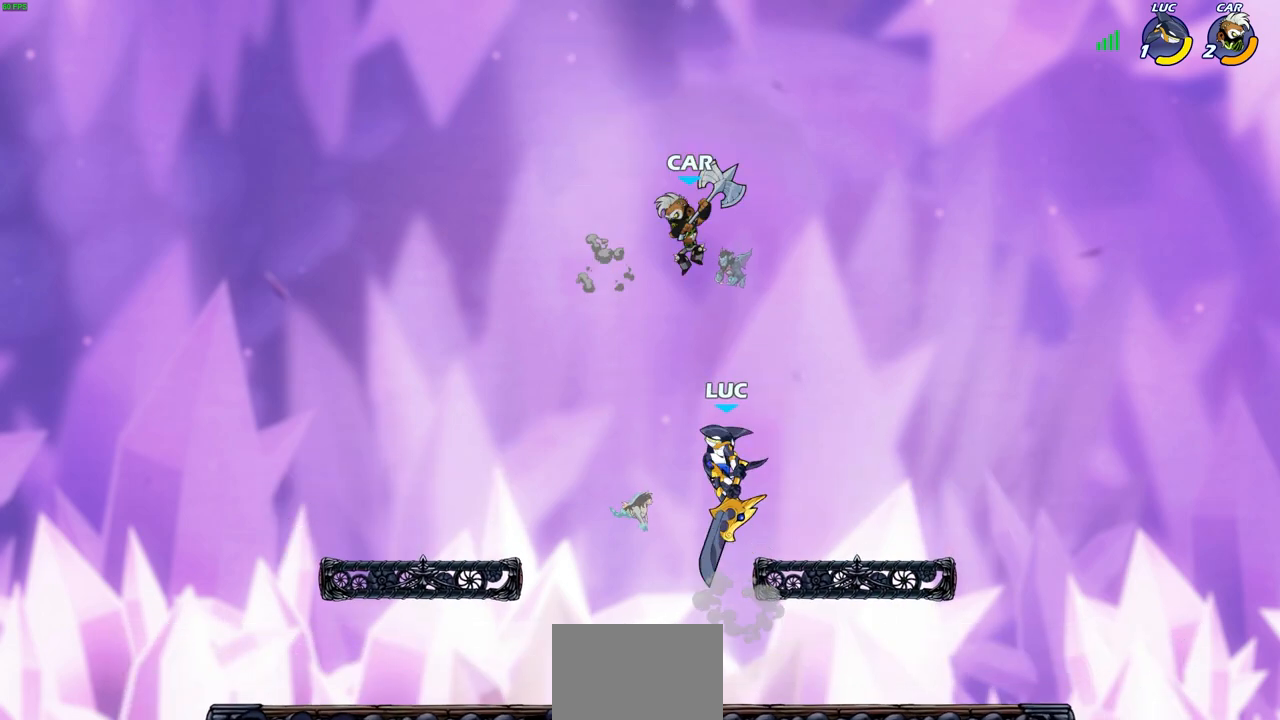
{"buttons": [], "left_stick": "down", "right_stick": "center", "events": [[483, "left_stick", "down"]]}
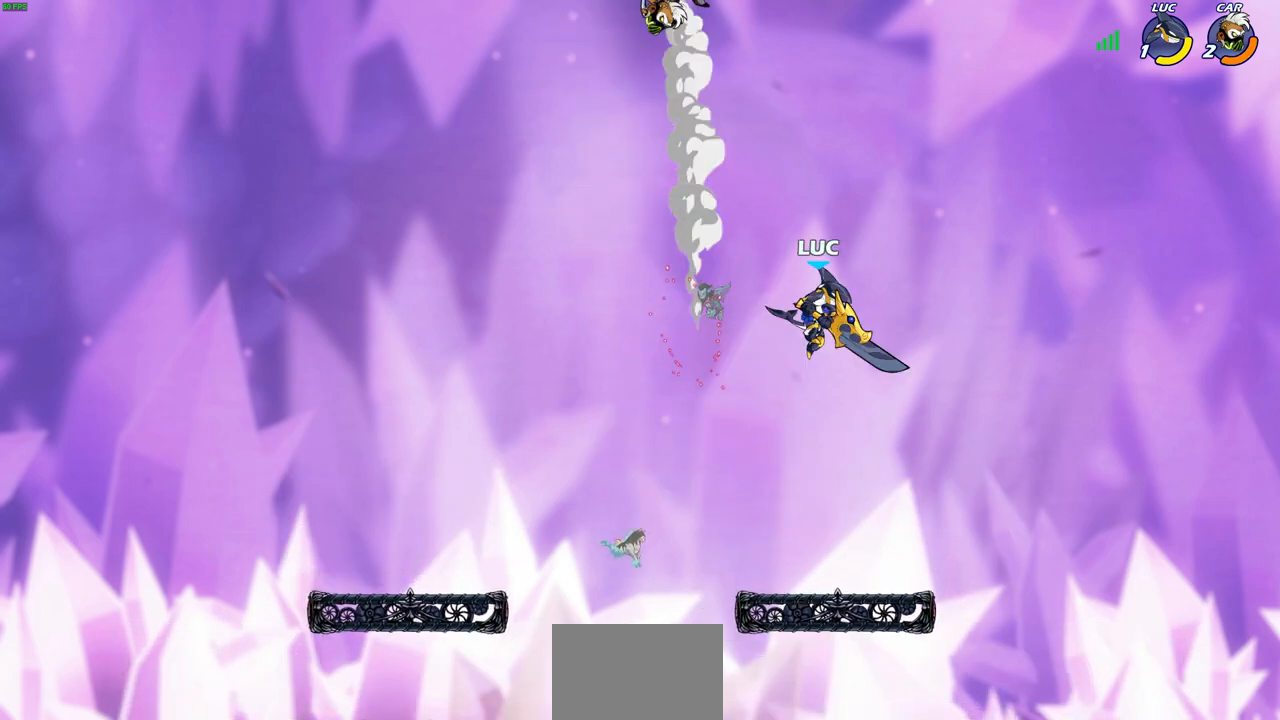
{"buttons": [], "left_stick": "up-left", "right_stick": "center", "events": [[83, "left_stick", "down-left"], [233, "left_stick", "left"], [350, "left_stick", "up-left"]]}
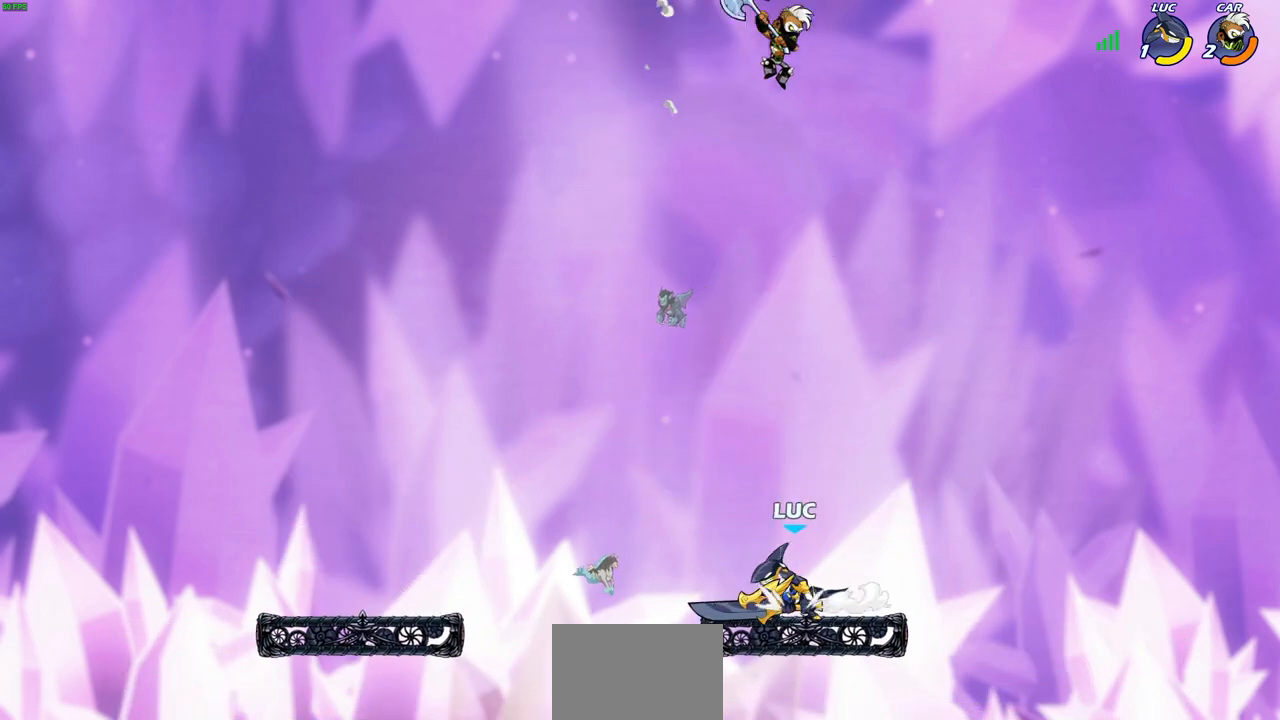
{"buttons": [], "left_stick": "right", "right_stick": "center", "events": [[17, "left_stick", "up-right"], [133, "left_stick", "up-left"], [250, "left_stick", "right"], [333, "left_stick", "up-left"], [417, "left_stick", "right"]]}
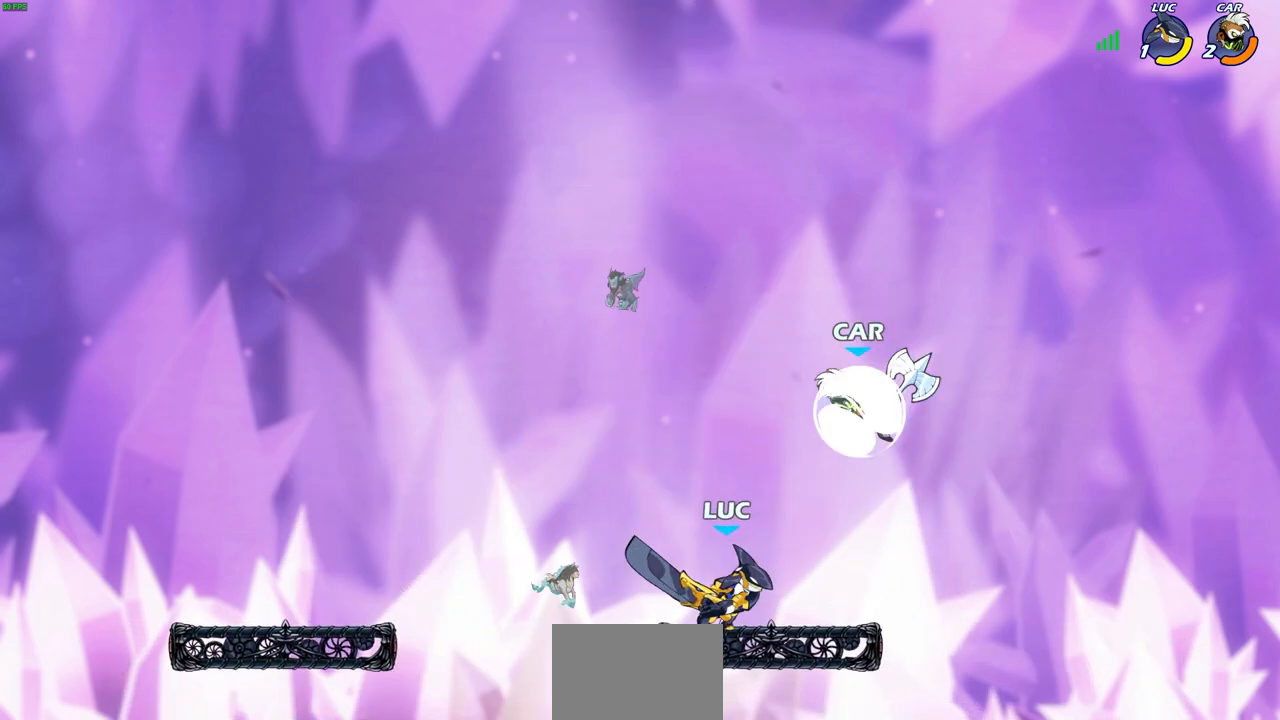
{"buttons": [], "left_stick": "center", "right_stick": "center", "events": [[33, "R2", "down"], [83, "CIRCLE", "down"], [83, "left_stick", "center"], [150, "CIRCLE", "up"], [150, "R2", "up"], [317, "left_stick", "up-left"], [417, "left_stick", "center"]]}
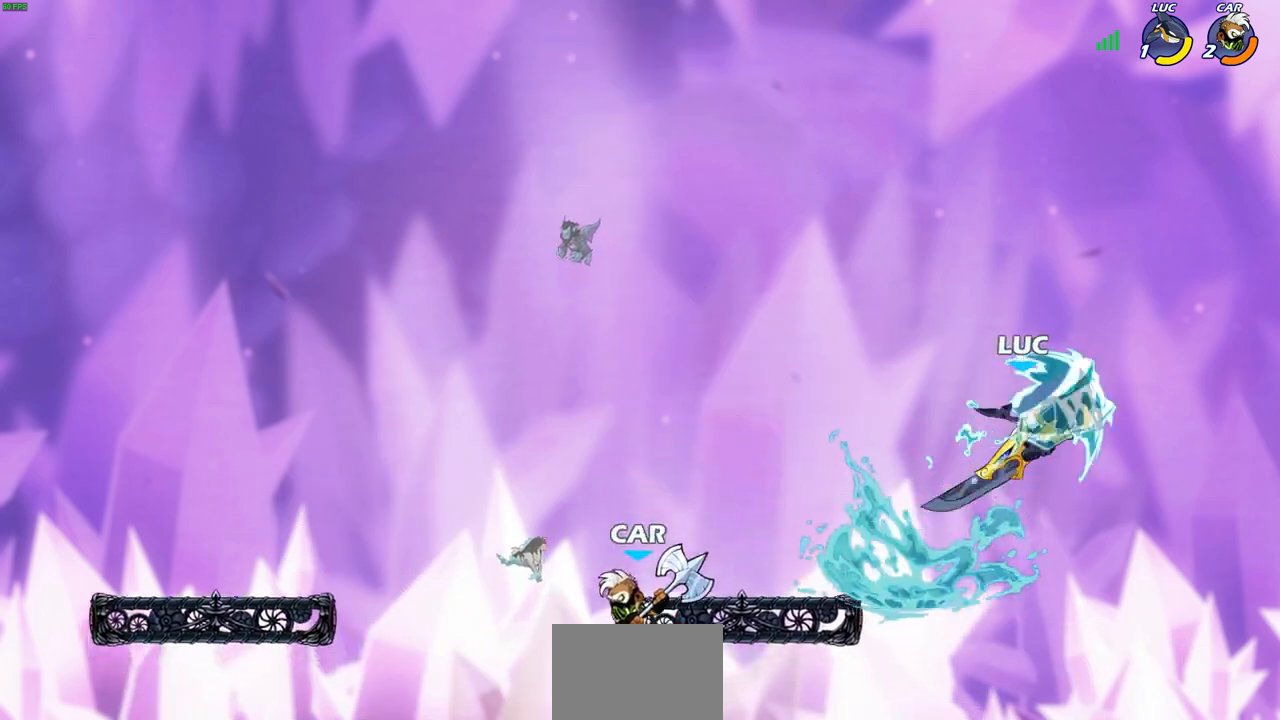
{"buttons": [], "left_stick": "up-left", "right_stick": "center", "events": [[433, "left_stick", "up-left"]]}
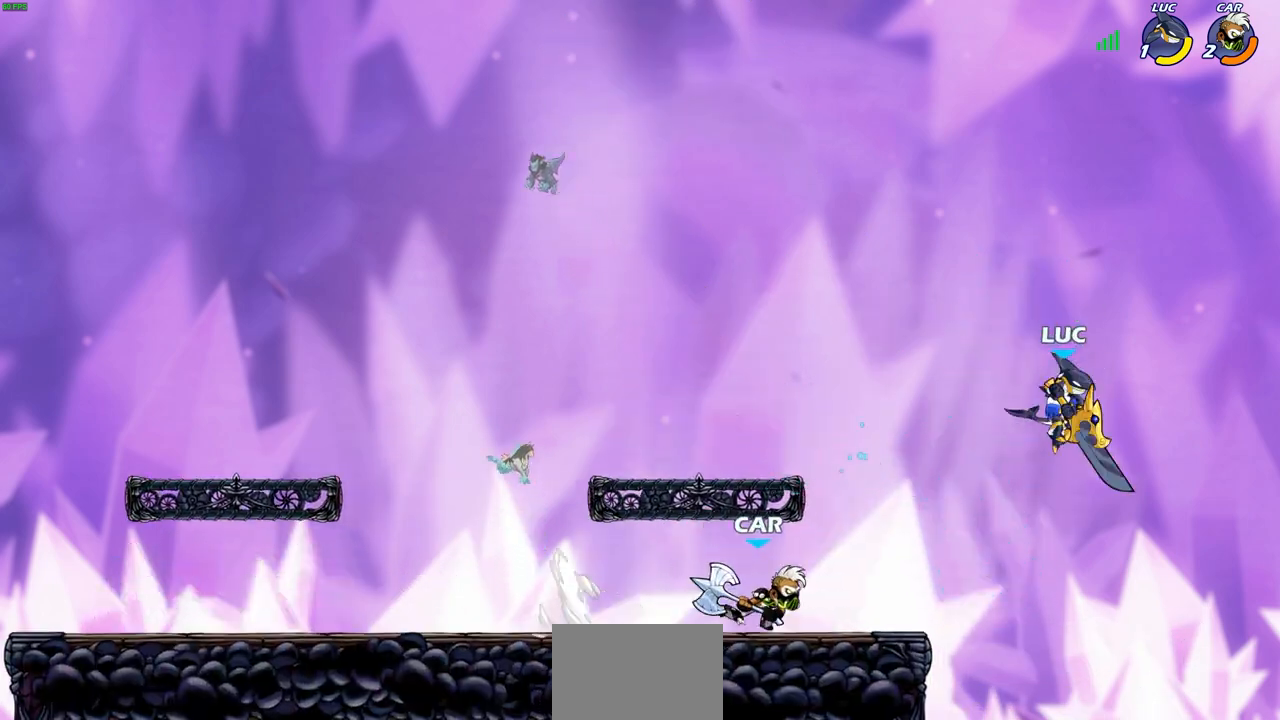
{"buttons": [], "left_stick": "up-right", "right_stick": "center", "events": [[33, "CROSS", "down"], [183, "CROSS", "up"], [367, "left_stick", "up-right"]]}
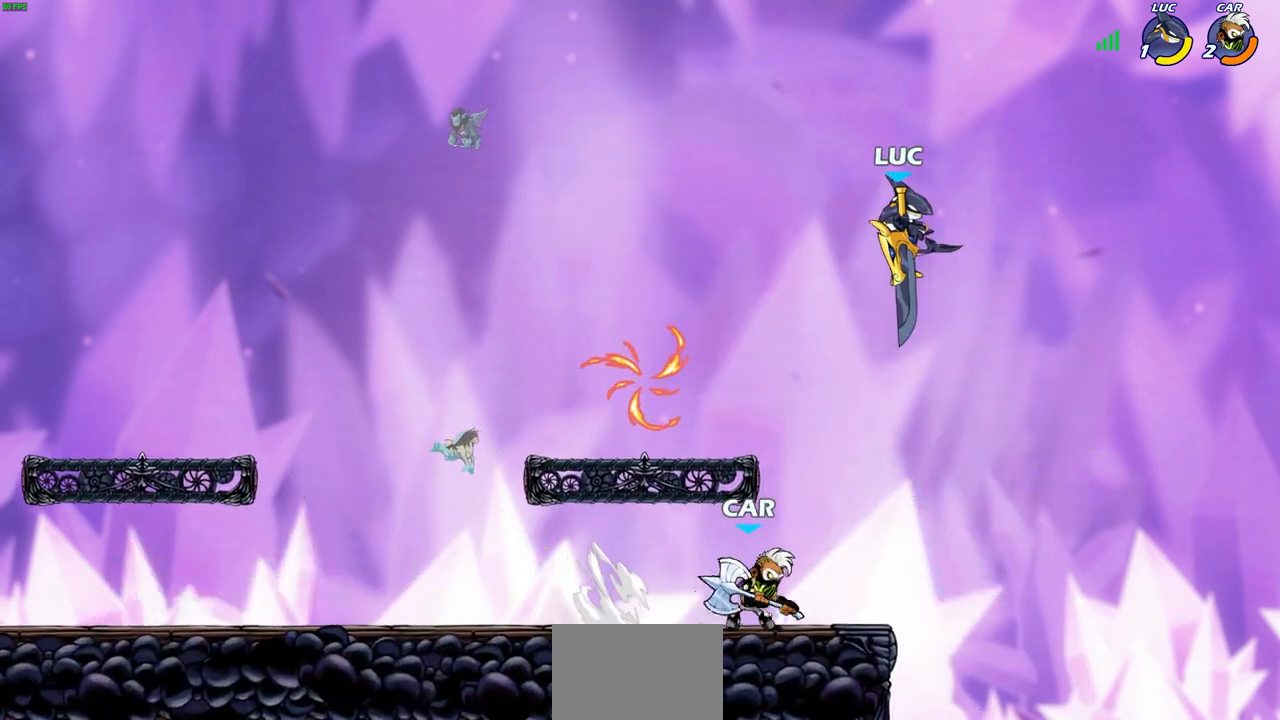
{"buttons": [], "left_stick": "down-left", "right_stick": "center", "events": [[83, "left_stick", "up-left"], [167, "CROSS", "down"], [300, "CROSS", "up"], [450, "left_stick", "down-left"]]}
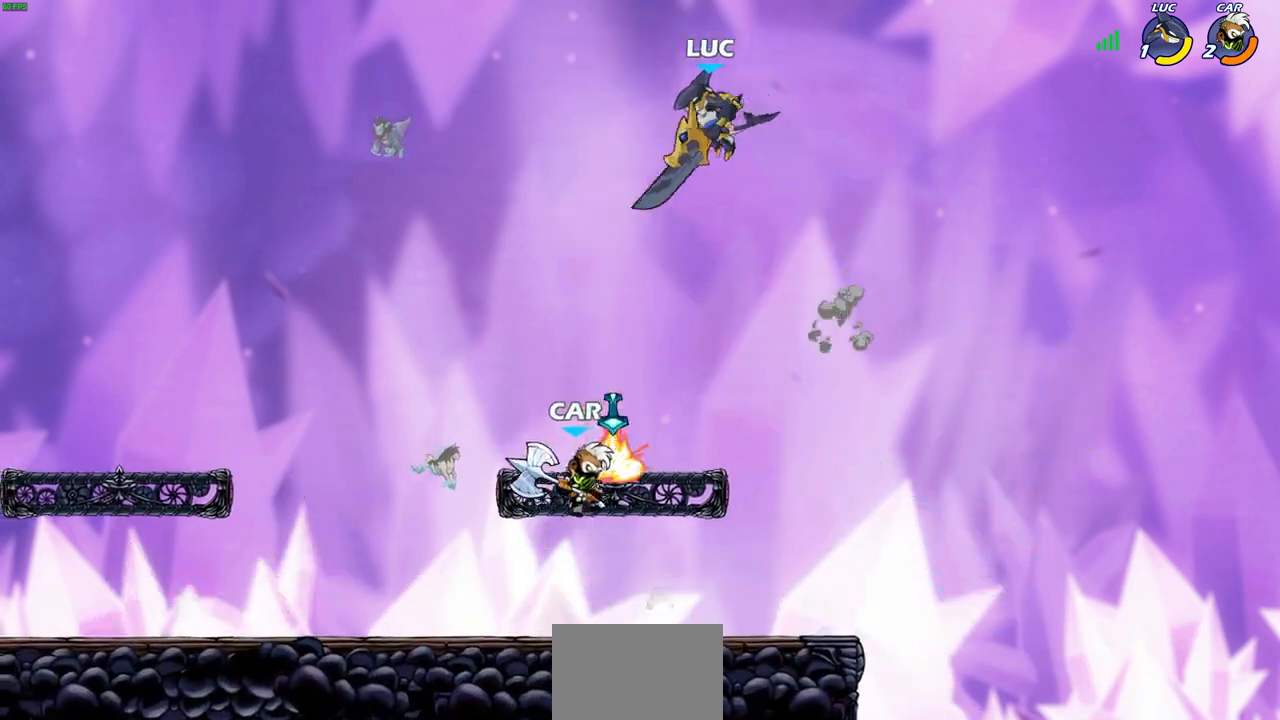
{"buttons": [], "left_stick": "right", "right_stick": "center"}
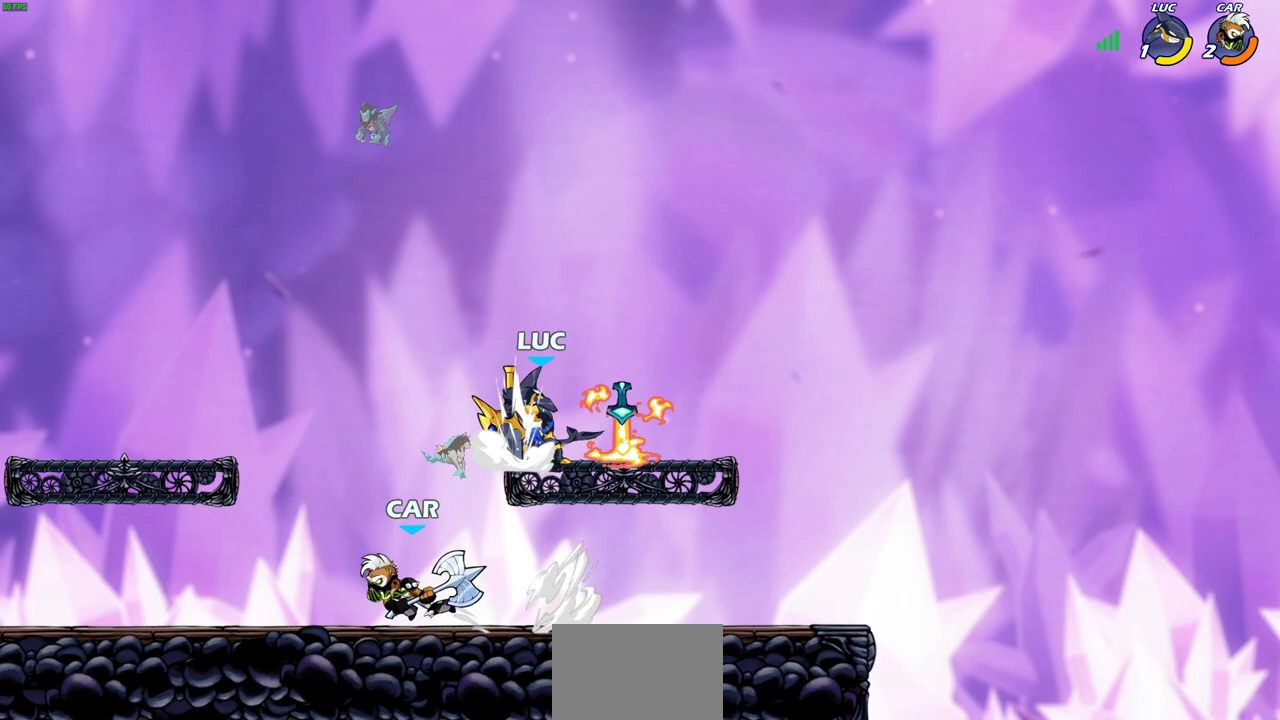
{"buttons": [], "left_stick": "left", "right_stick": "center", "events": [[183, "left_stick", "up-right"], [300, "CROSS", "down"], [417, "CROSS", "up"], [450, "left_stick", "up-left"], [500, "left_stick", "left"]]}
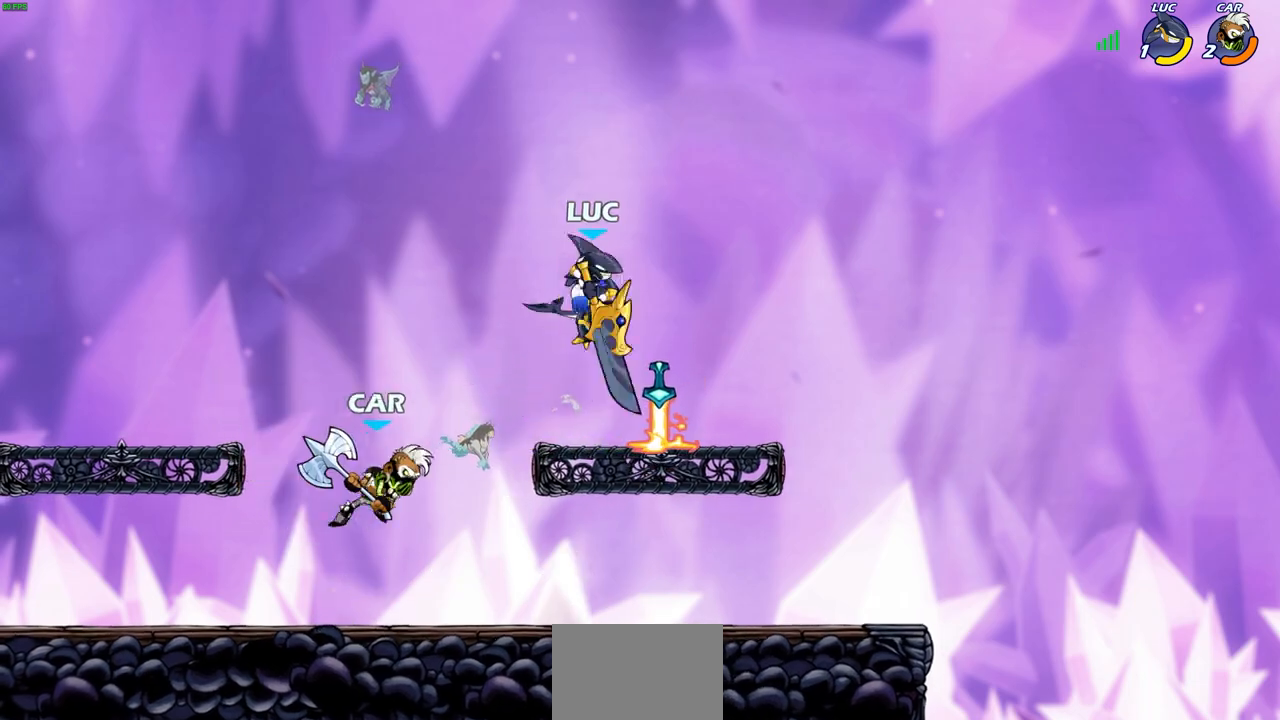
{"buttons": ["R2"], "left_stick": "down-left", "right_stick": "center", "events": [[217, "R2", "down"], [250, "left_stick", "down-left"]]}
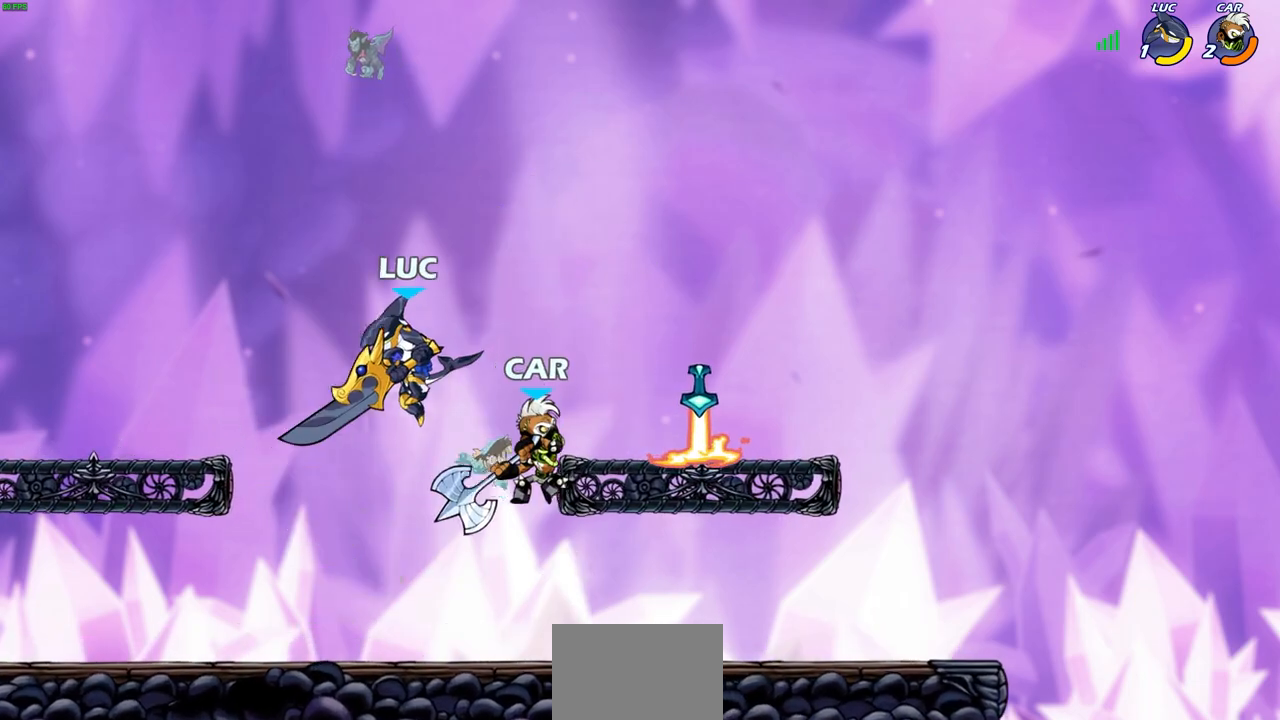
{"buttons": [], "left_stick": "center", "right_stick": "center", "events": [[33, "R2", "up"], [33, "left_stick", "down-right"], [117, "CROSS", "down"], [117, "left_stick", "up-right"], [217, "CIRCLE", "down"], [217, "CROSS", "up"], [267, "left_stick", "up-left"], [350, "CIRCLE", "up"], [367, "left_stick", "center"]]}
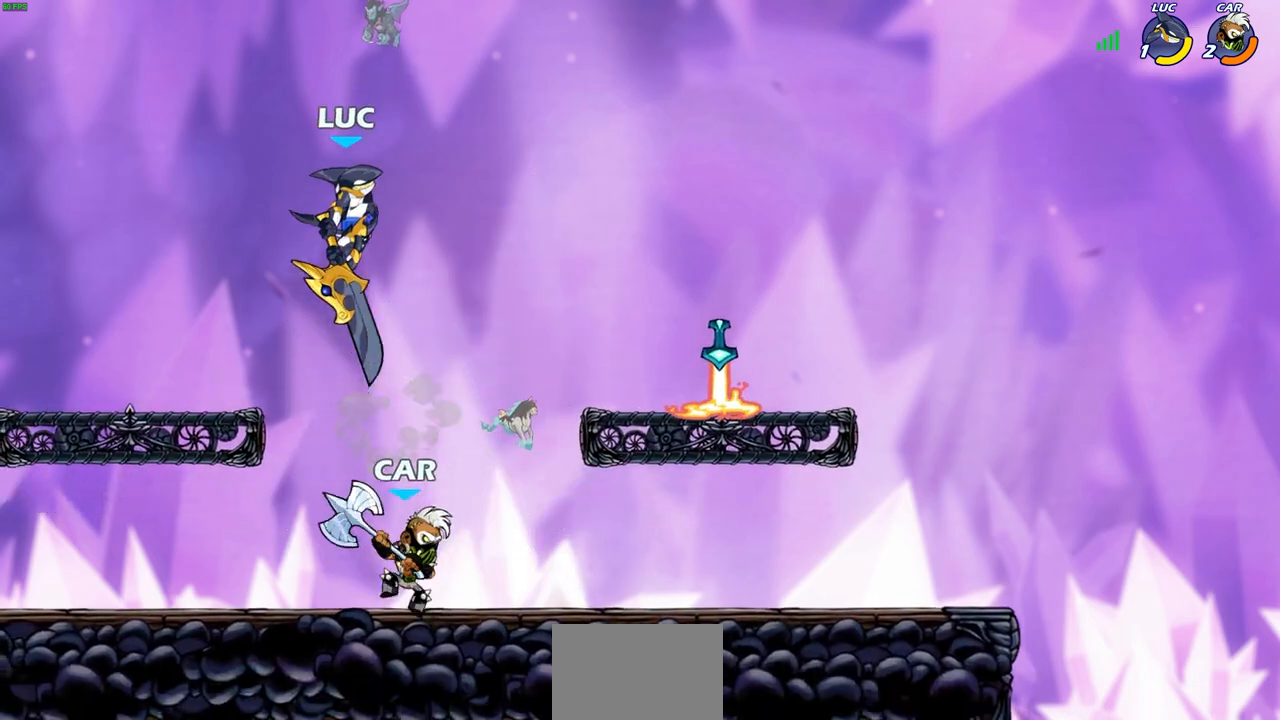
{"buttons": [], "left_stick": "right", "right_stick": "center", "events": [[83, "left_stick", "up-left"], [333, "left_stick", "center"], [467, "left_stick", "right"]]}
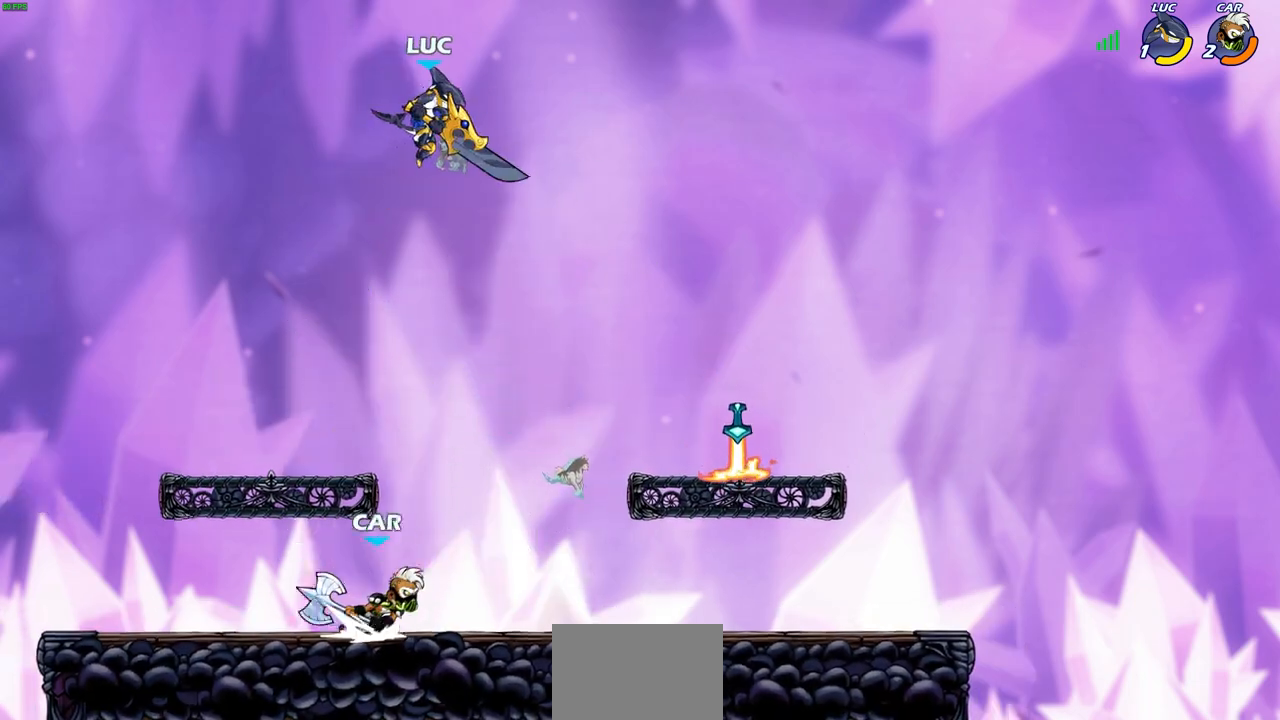
{"buttons": [], "left_stick": "down-left", "right_stick": "center", "events": [[33, "R1", "down"], [50, "left_stick", "down"], [83, "R1", "up"], [133, "left_stick", "center"], [450, "left_stick", "down"], [500, "left_stick", "down-left"]]}
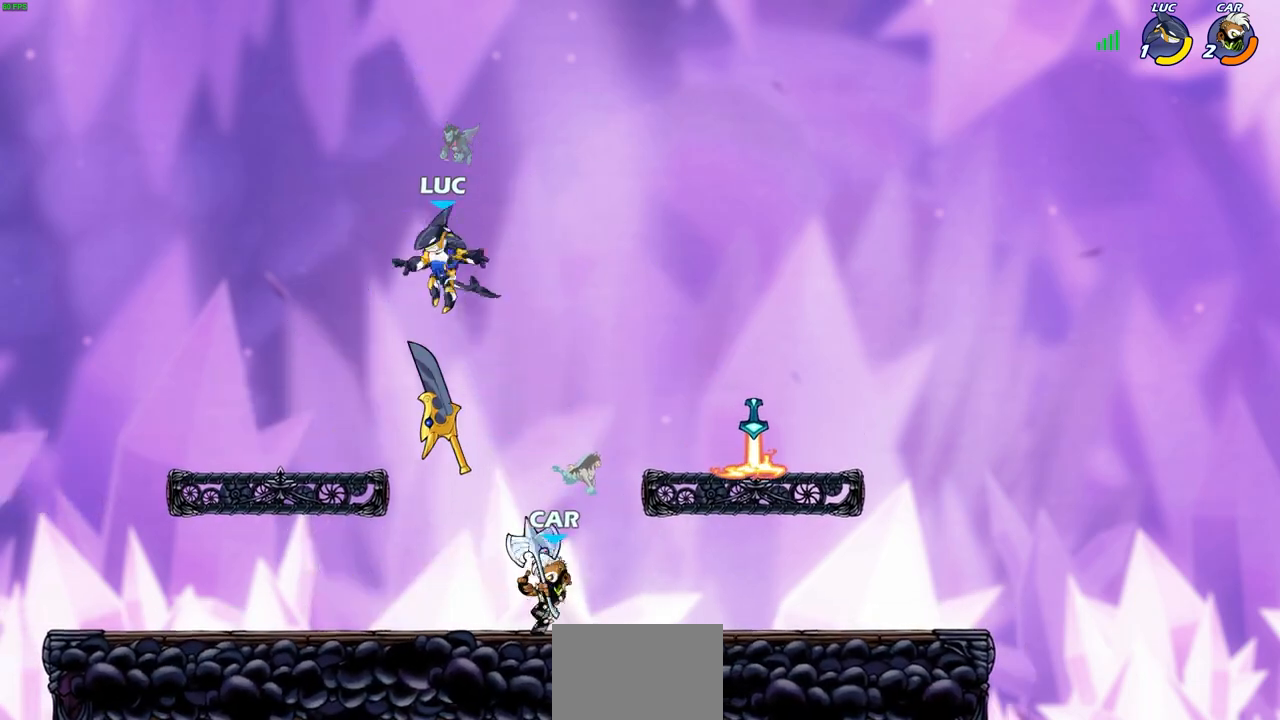
{"buttons": [], "left_stick": "up-left", "right_stick": "center", "events": [[333, "R1", "down"], [400, "R1", "up"], [467, "left_stick", "up-left"]]}
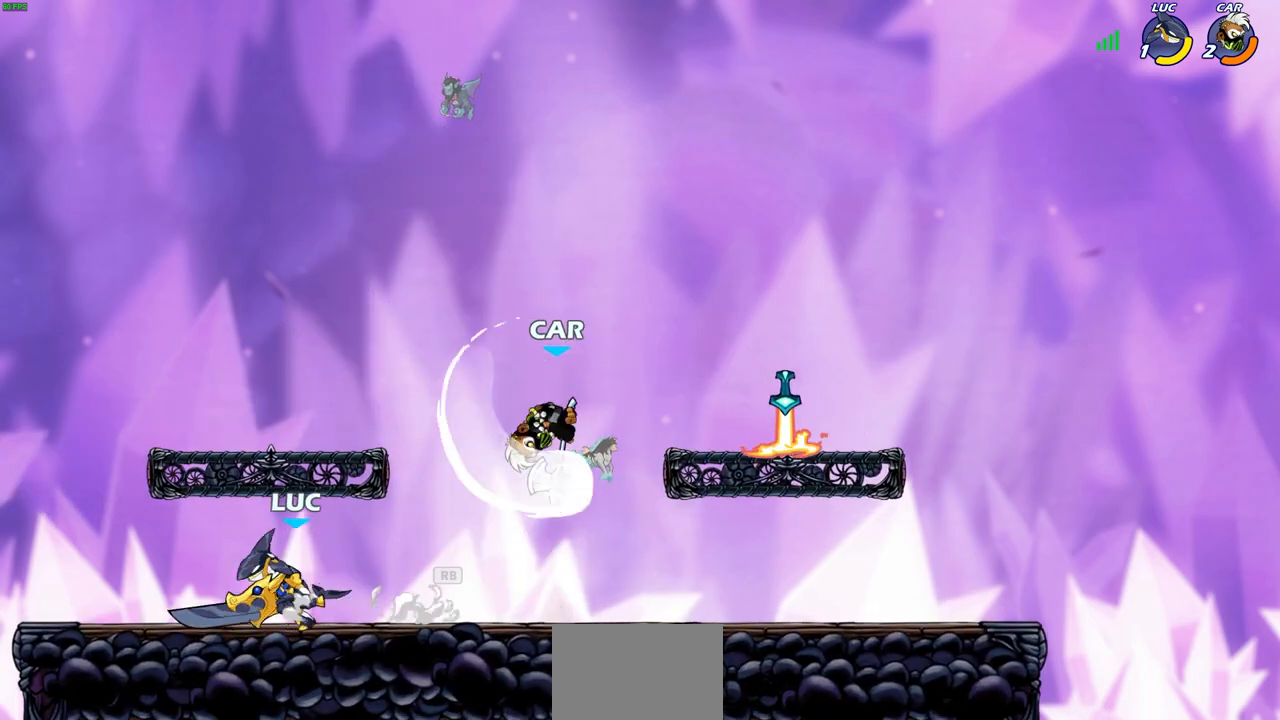
{"buttons": [], "left_stick": "center", "right_stick": "center", "events": [[117, "left_stick", "right"], [233, "R2", "down"], [267, "CIRCLE", "down"], [350, "left_stick", "center"], [367, "R2", "up"], [467, "CIRCLE", "up"]]}
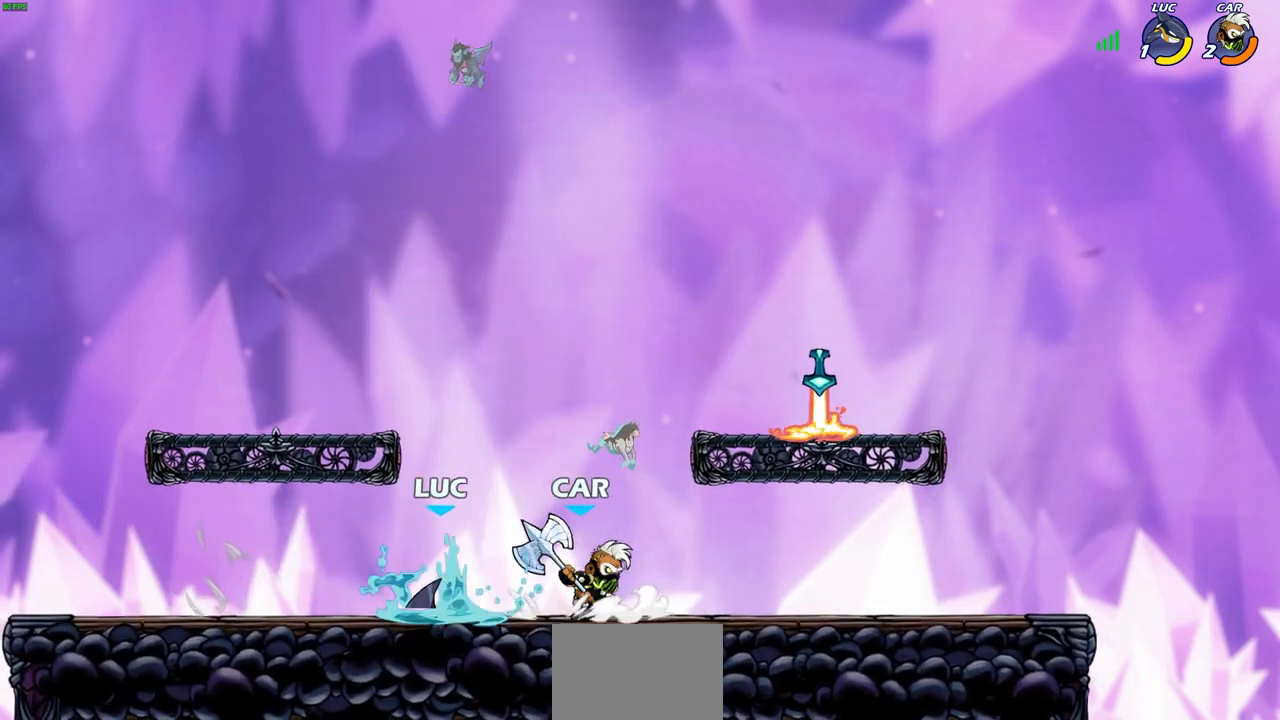
{"buttons": [], "left_stick": "center", "right_stick": "center", "events": []}